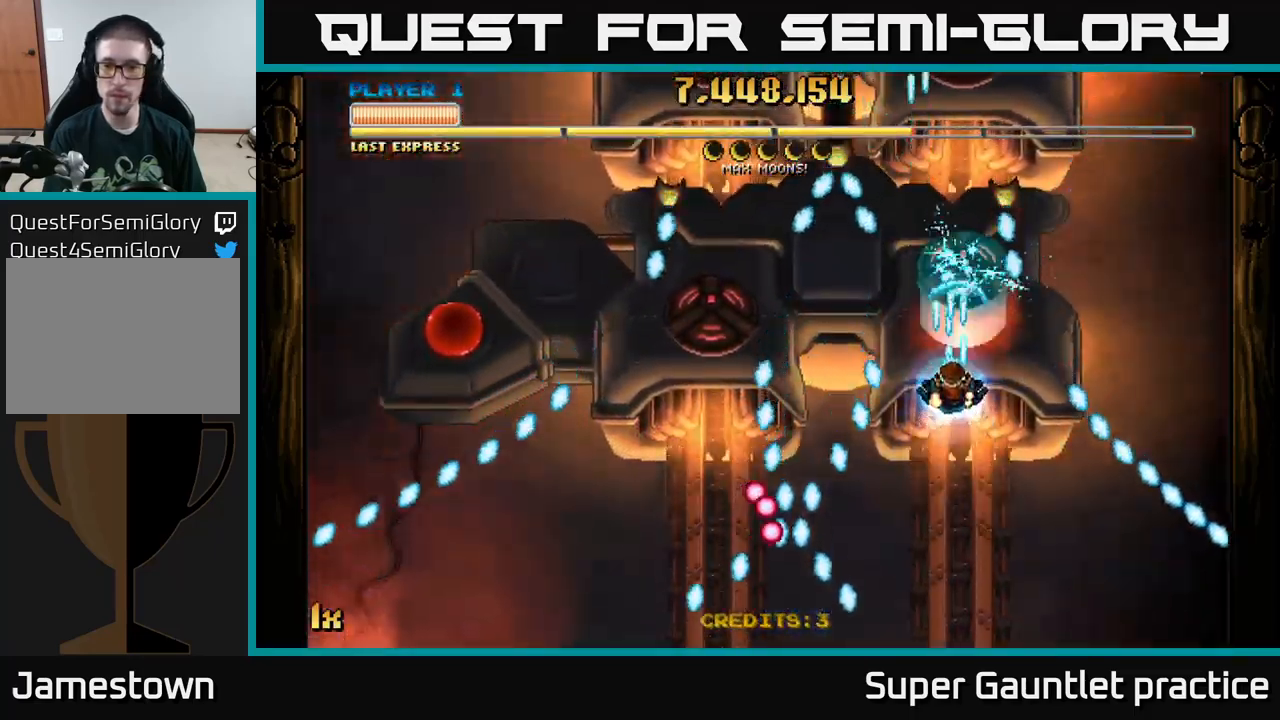
Gameplay with a controller (Xbox layout); each line is a JSON object with the inputs held at the frame after it. "events" lists button and stick changes between this image and that frame as [ms after this image, input, new state], when the widget could be followed in between. Not read: right_stick.
{"buttons": ["A"], "left_stick": "center", "events": [[67, "left_stick", "center"], [233, "left_stick", "down-right"], [383, "left_stick", "down-left"], [500, "left_stick", "center"]]}
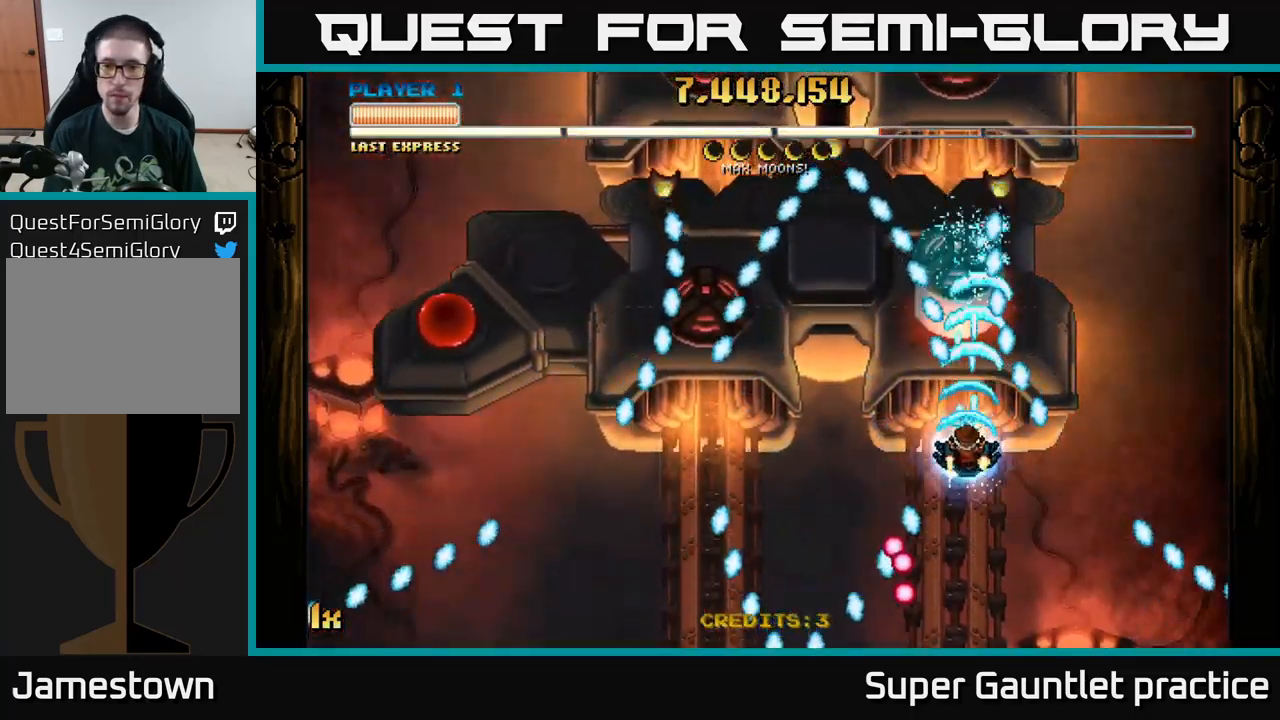
{"buttons": ["A"], "left_stick": "left", "events": [[200, "left_stick", "down"], [317, "left_stick", "left"], [367, "X", "down"], [500, "X", "up"]]}
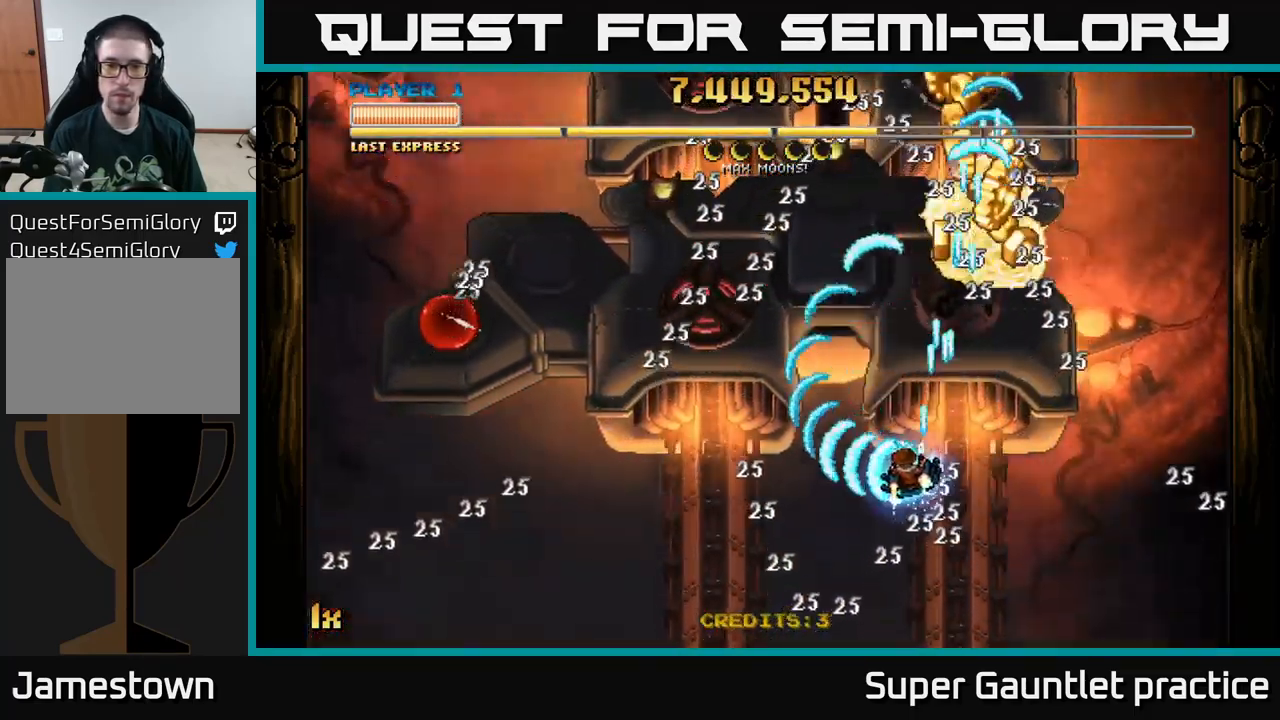
{"buttons": ["A"], "left_stick": "down-right", "events": [[99, "left_stick", "up"], [249, "left_stick", "right"], [299, "left_stick", "down-right"]]}
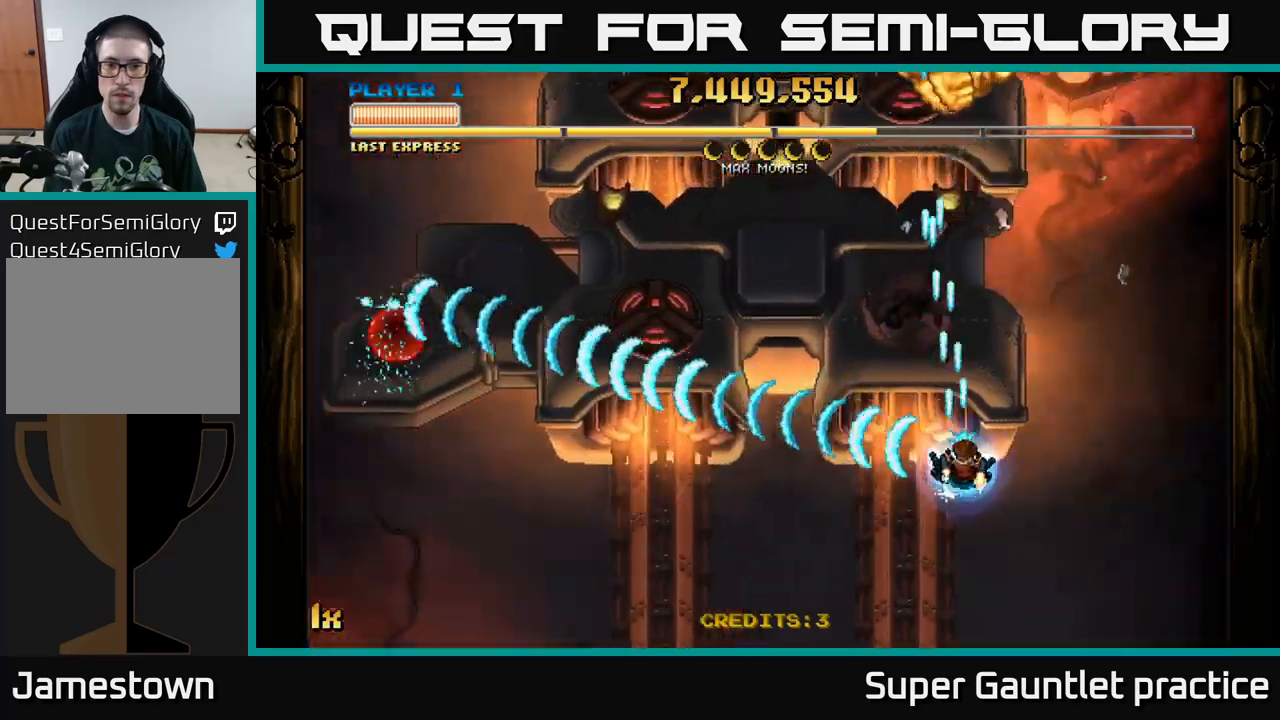
{"buttons": ["A"], "left_stick": "right", "events": [[33, "left_stick", "down-left"], [167, "left_stick", "up-left"], [300, "left_stick", "right"]]}
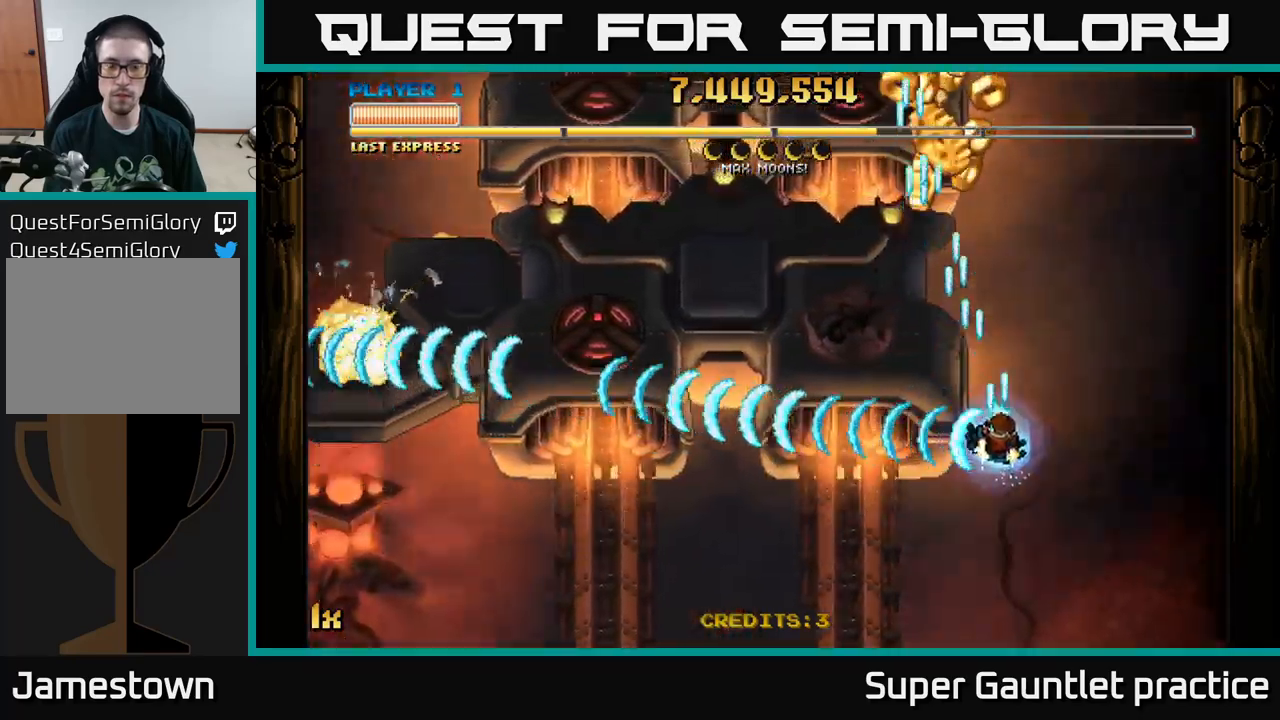
{"buttons": ["A"], "left_stick": "left", "events": [[117, "left_stick", "up-right"], [300, "left_stick", "center"], [483, "left_stick", "left"]]}
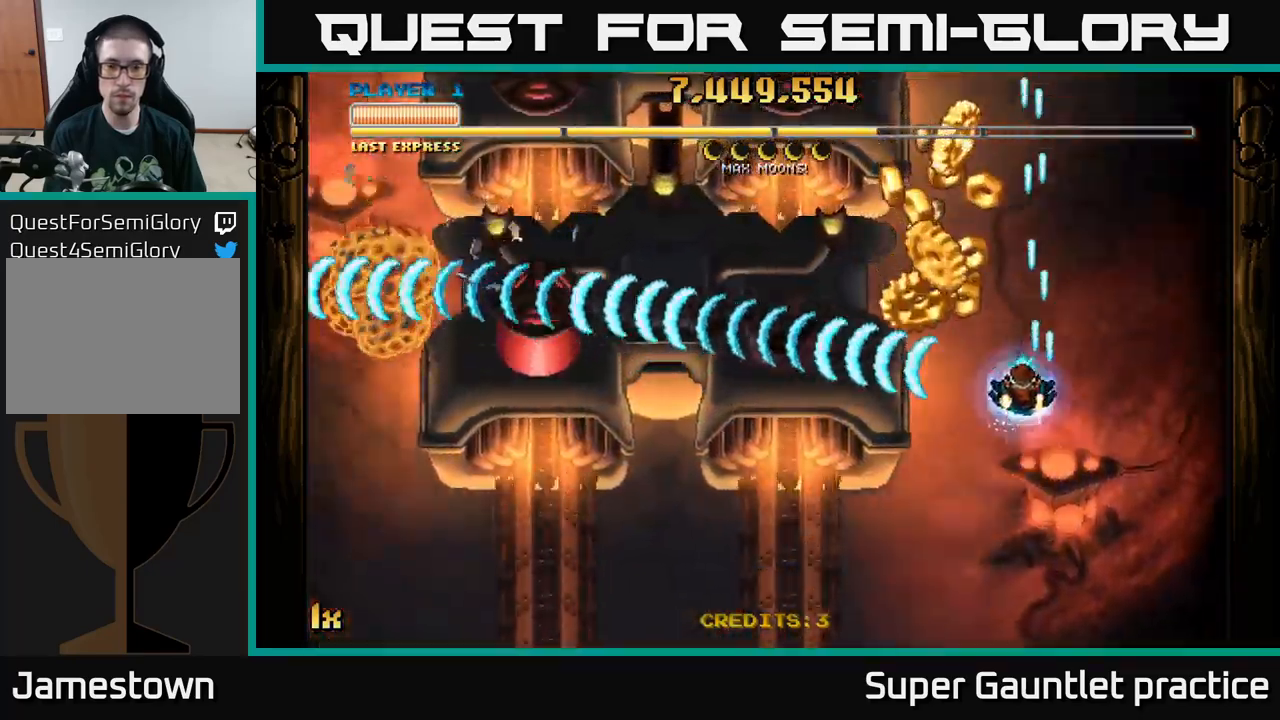
{"buttons": ["A"], "left_stick": "center", "events": [[150, "left_stick", "center"], [367, "left_stick", "down-left"], [417, "left_stick", "center"]]}
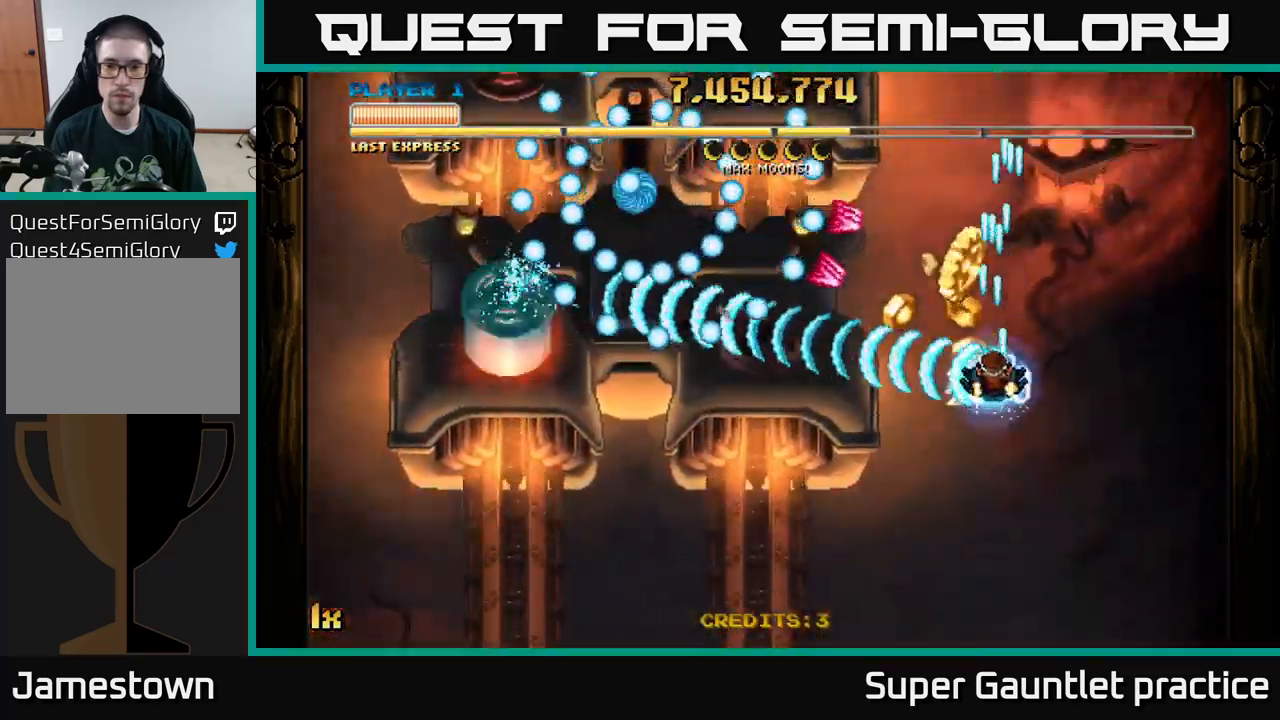
{"buttons": ["A"], "left_stick": "down", "events": [[67, "left_stick", "left"], [150, "left_stick", "down"], [267, "left_stick", "center"], [483, "left_stick", "down"]]}
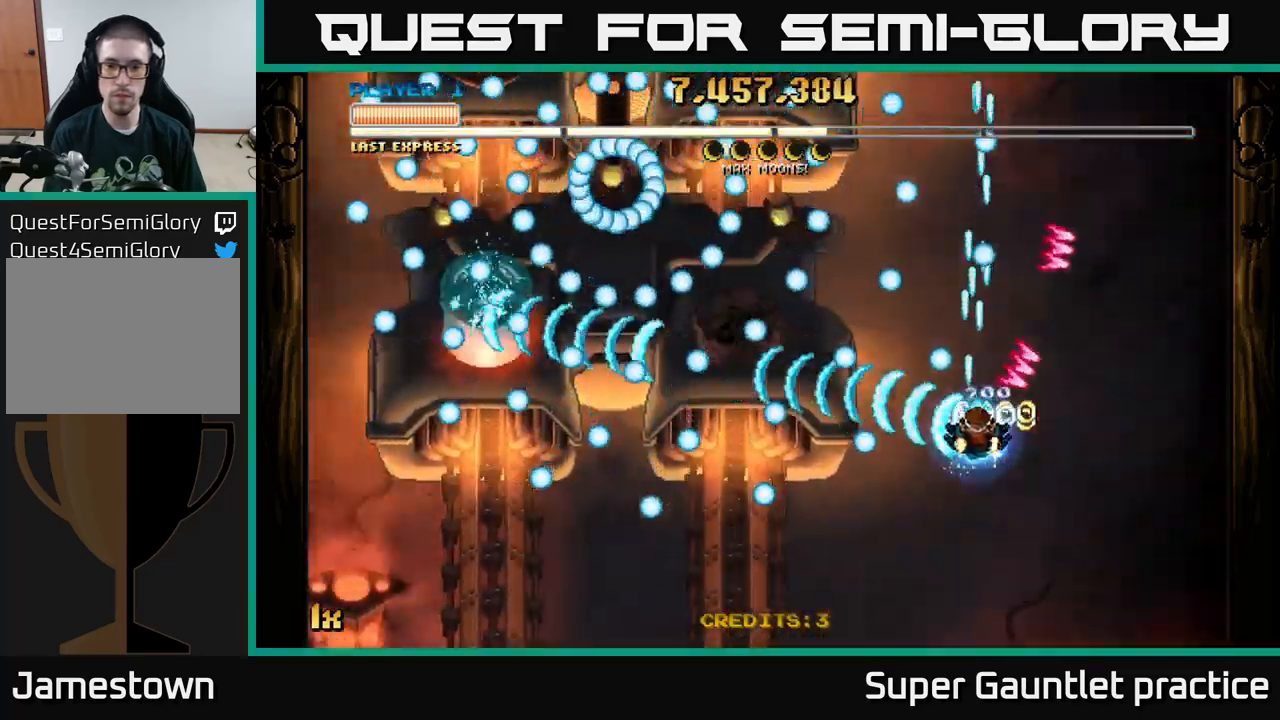
{"buttons": ["A"], "left_stick": "down-right", "events": [[50, "left_stick", "center"], [283, "left_stick", "up"], [417, "left_stick", "down-right"]]}
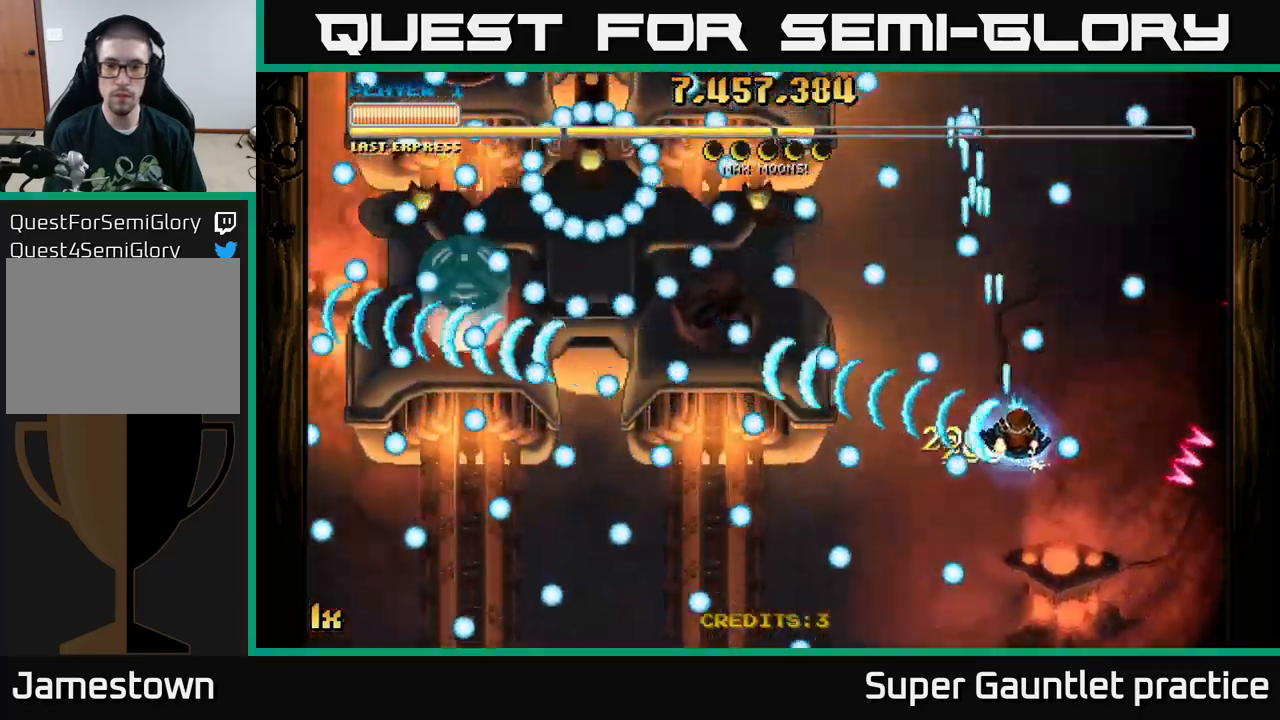
{"buttons": ["A"], "left_stick": "left", "events": [[67, "left_stick", "center"], [200, "left_stick", "right"], [500, "left_stick", "left"]]}
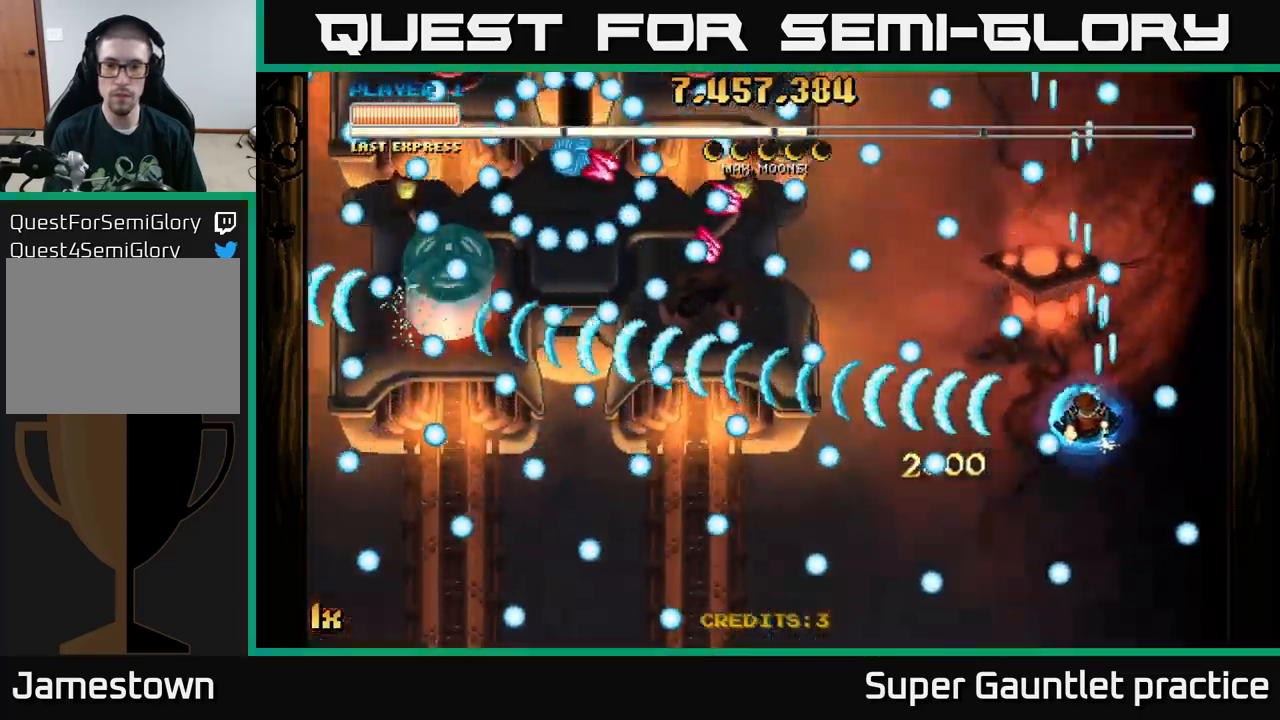
{"buttons": ["A"], "left_stick": "up-right", "events": [[317, "left_stick", "down"], [483, "left_stick", "up-right"]]}
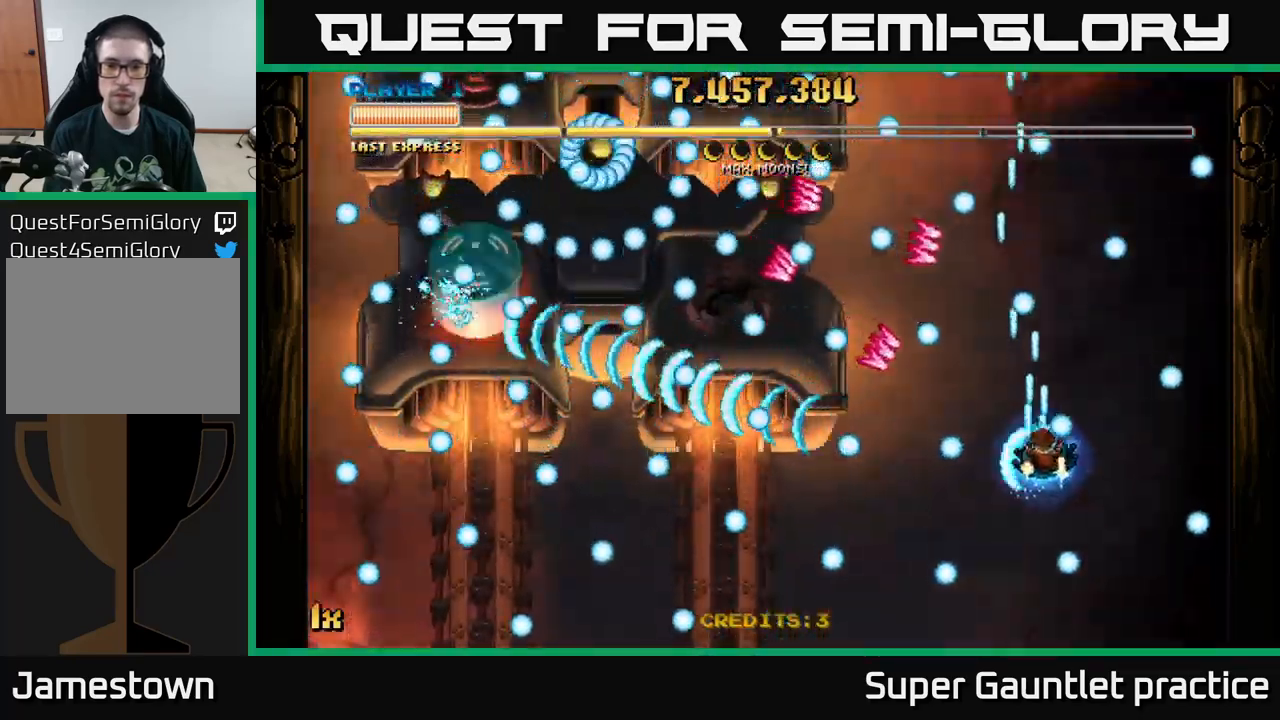
{"buttons": ["A"], "left_stick": "down-left", "events": [[17, "left_stick", "up"], [83, "left_stick", "left"], [133, "left_stick", "down"], [283, "left_stick", "left"], [433, "left_stick", "down-left"]]}
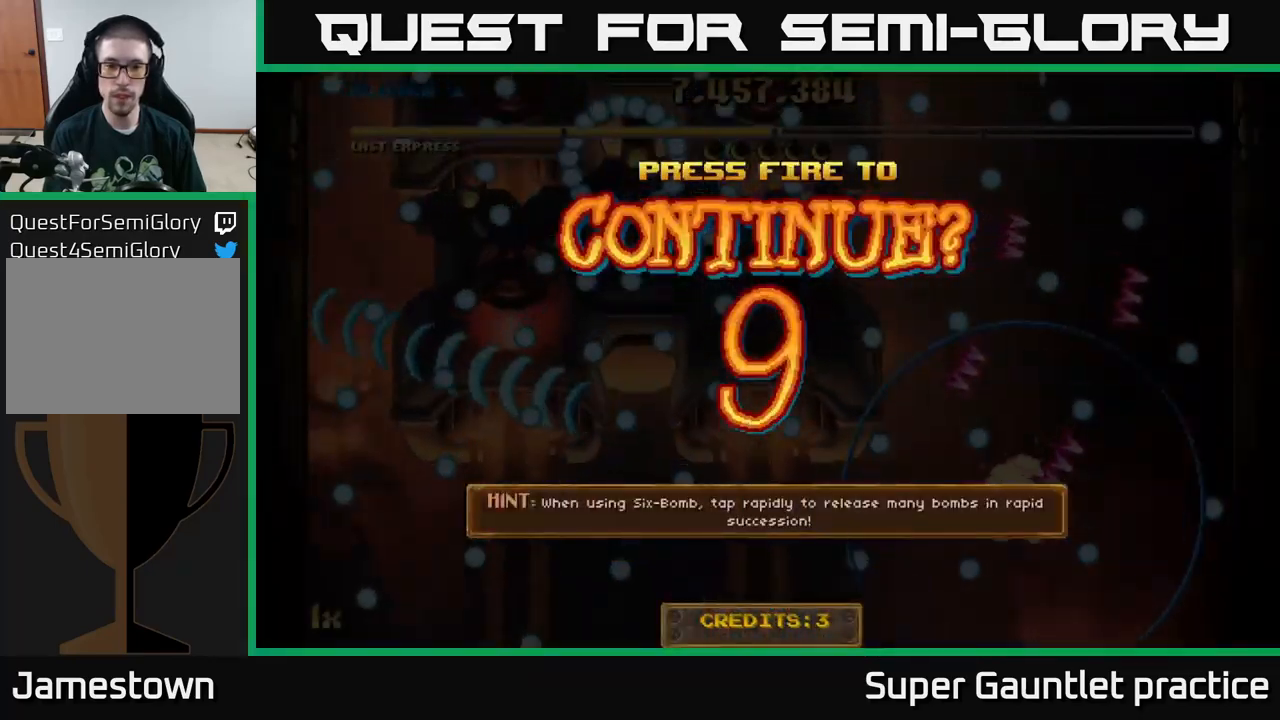
{"buttons": [], "left_stick": "center", "events": [[217, "left_stick", "center"], [317, "A", "up"]]}
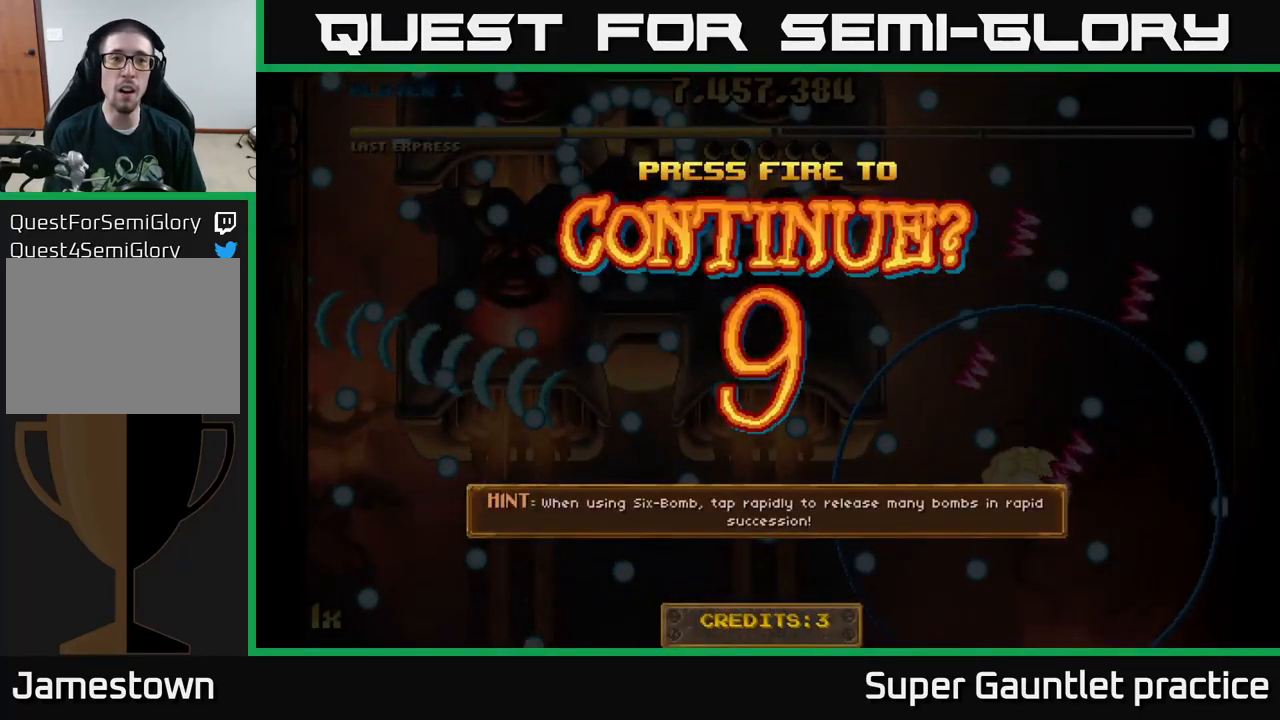
{"buttons": ["A"], "left_stick": "left", "events": [[300, "A", "down"], [400, "left_stick", "left"]]}
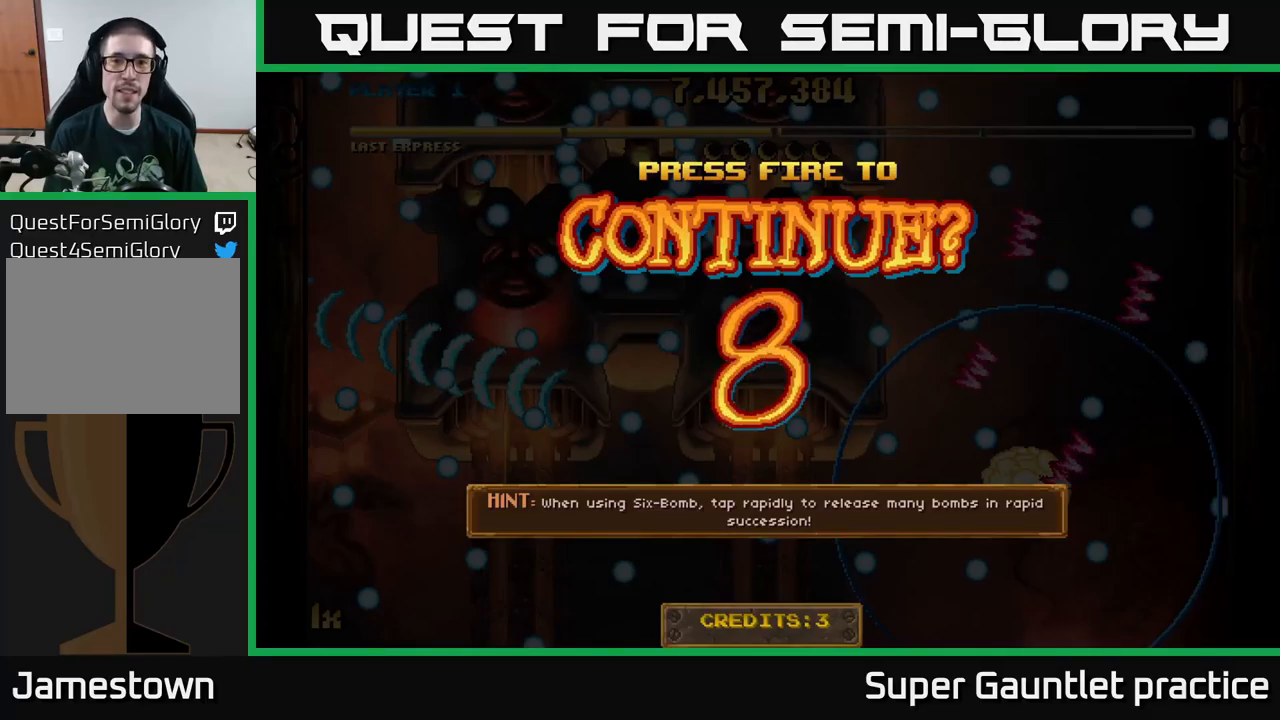
{"buttons": ["A"], "left_stick": "left", "events": [[334, "A", "up"], [417, "A", "down"]]}
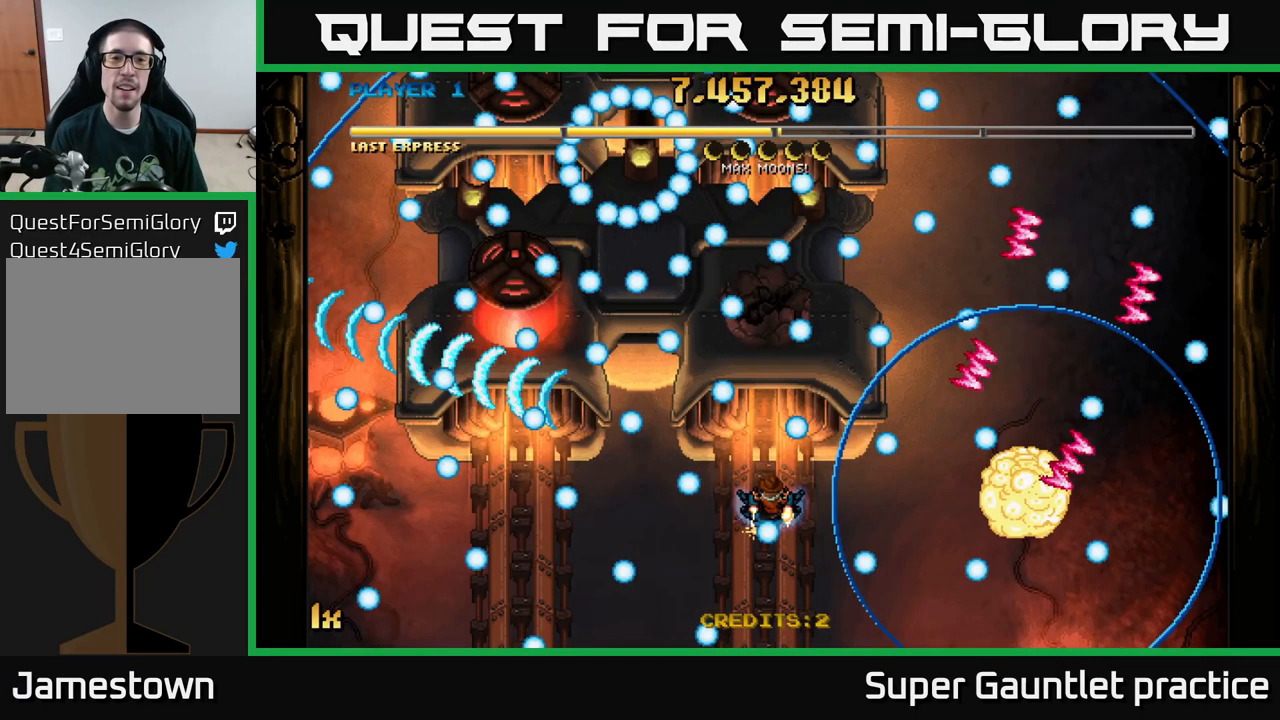
{"buttons": ["A"], "left_stick": "left", "events": [[234, "left_stick", "down-left"], [450, "left_stick", "left"]]}
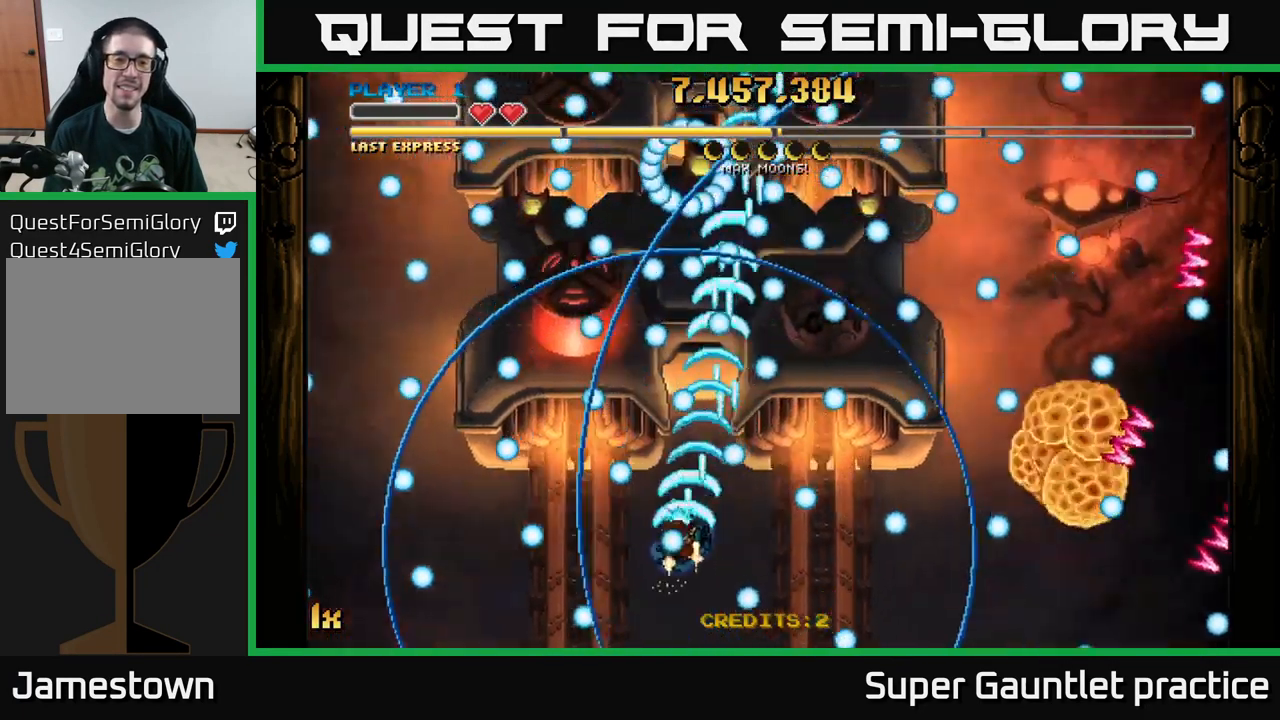
{"buttons": ["A"], "left_stick": "up-right", "events": [[417, "left_stick", "up-right"]]}
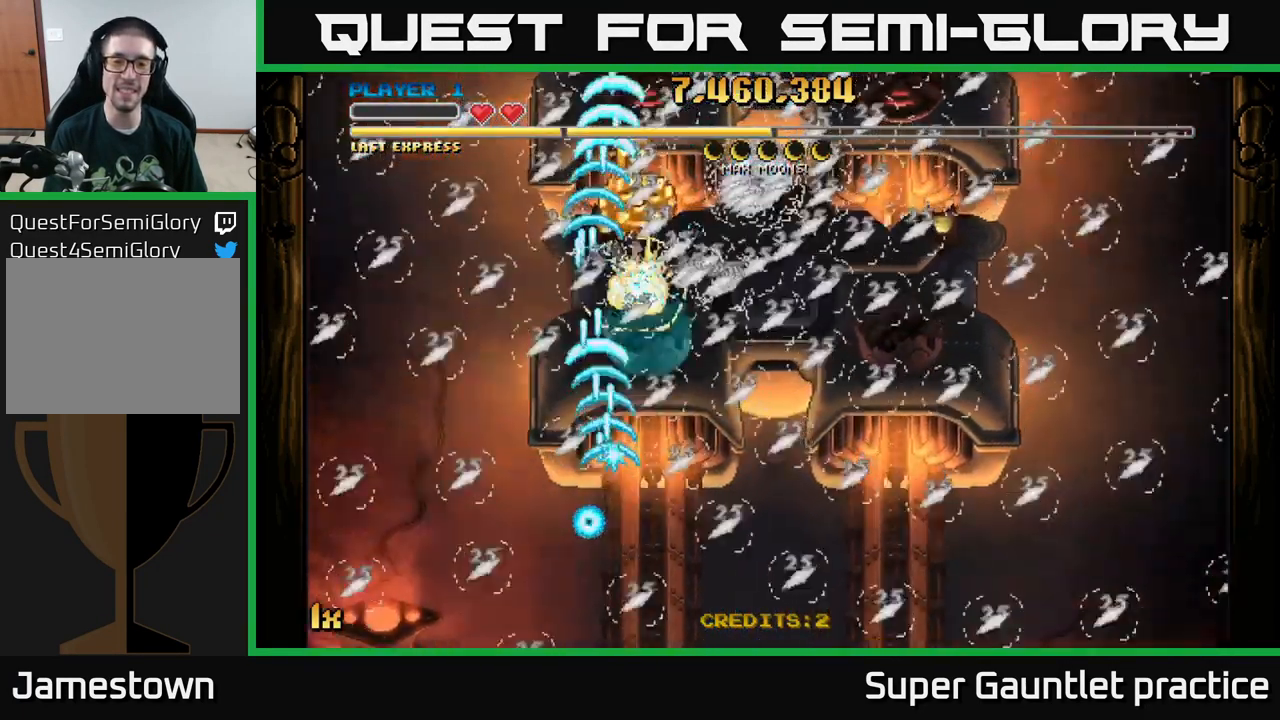
{"buttons": ["A", "X"], "left_stick": "up-right", "events": [[67, "left_stick", "right"], [184, "left_stick", "up-right"], [400, "X", "down"]]}
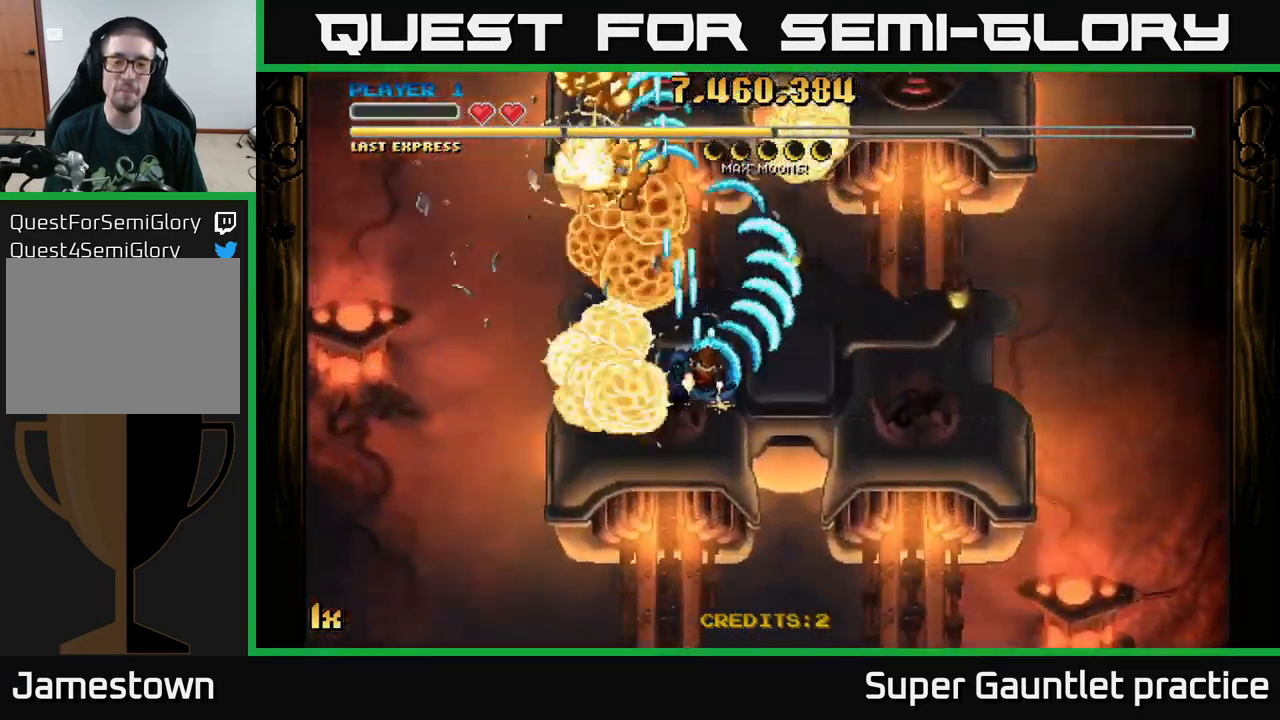
{"buttons": ["A"], "left_stick": "up", "events": [[17, "X", "up"], [167, "left_stick", "up-left"], [267, "left_stick", "up"], [284, "X", "down"], [467, "X", "up"]]}
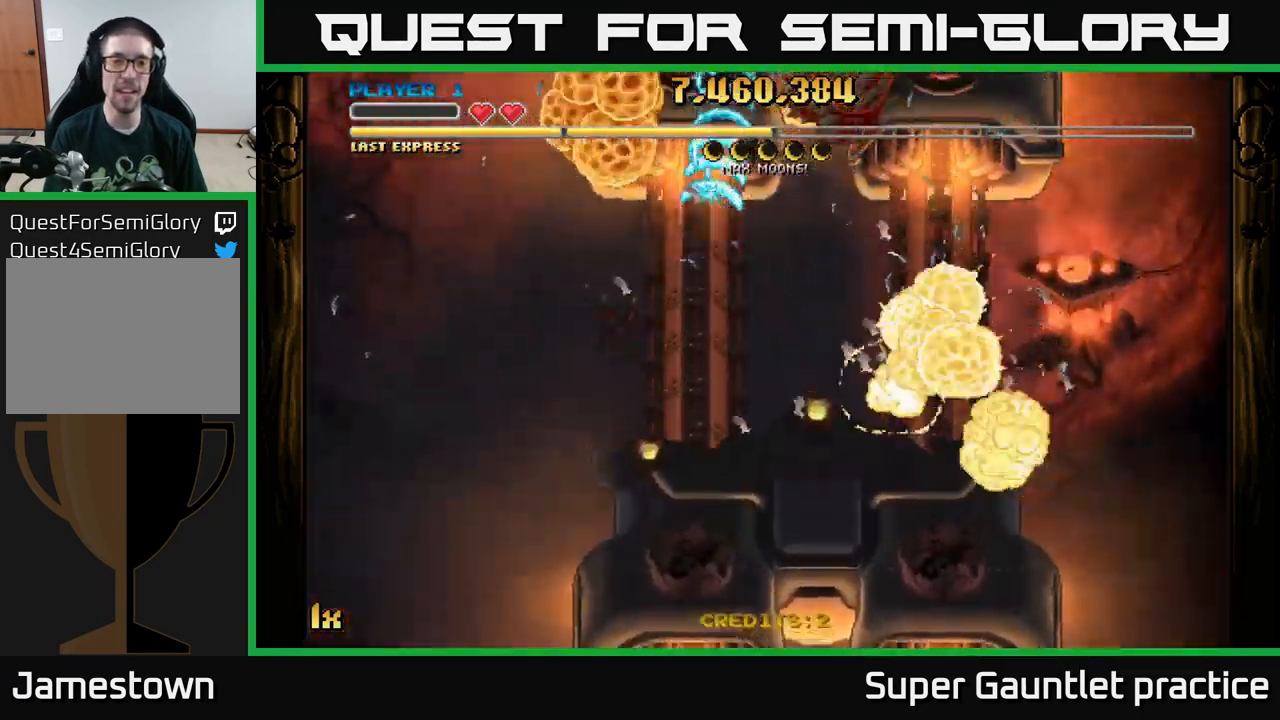
{"buttons": ["A"], "left_stick": "down", "events": [[150, "left_stick", "down-left"], [300, "left_stick", "down"]]}
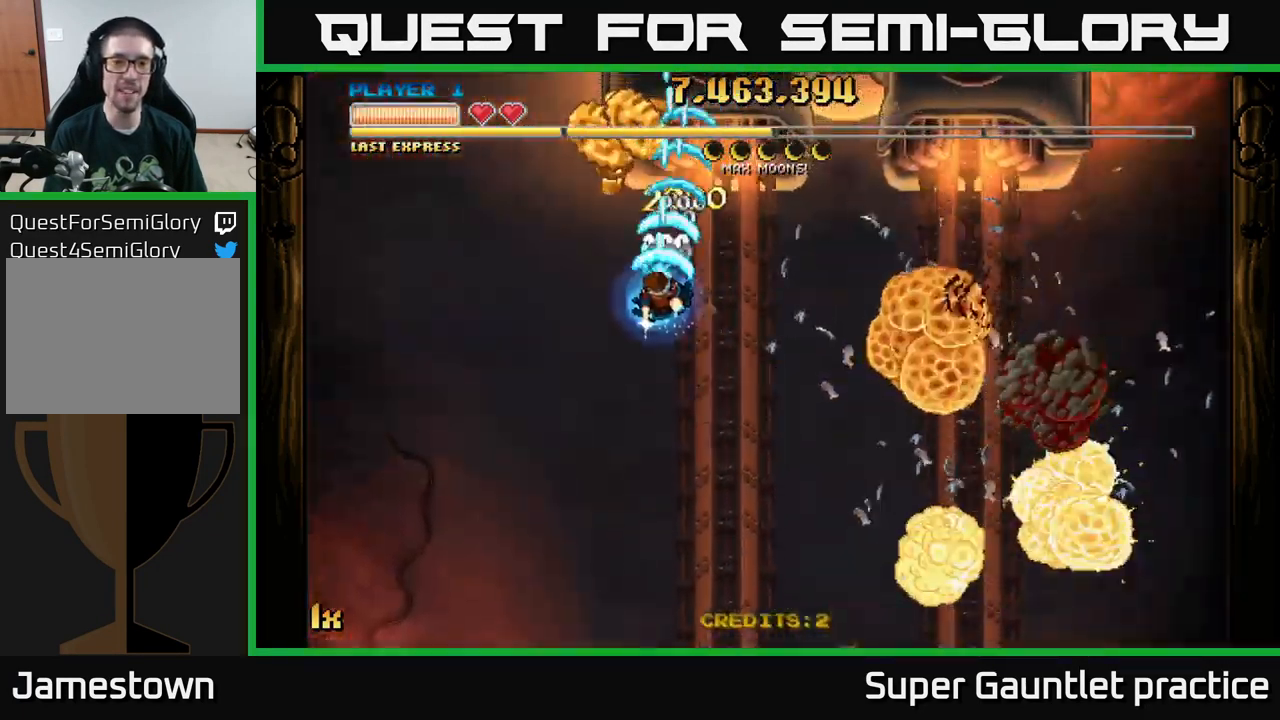
{"buttons": ["A"], "left_stick": "down", "events": []}
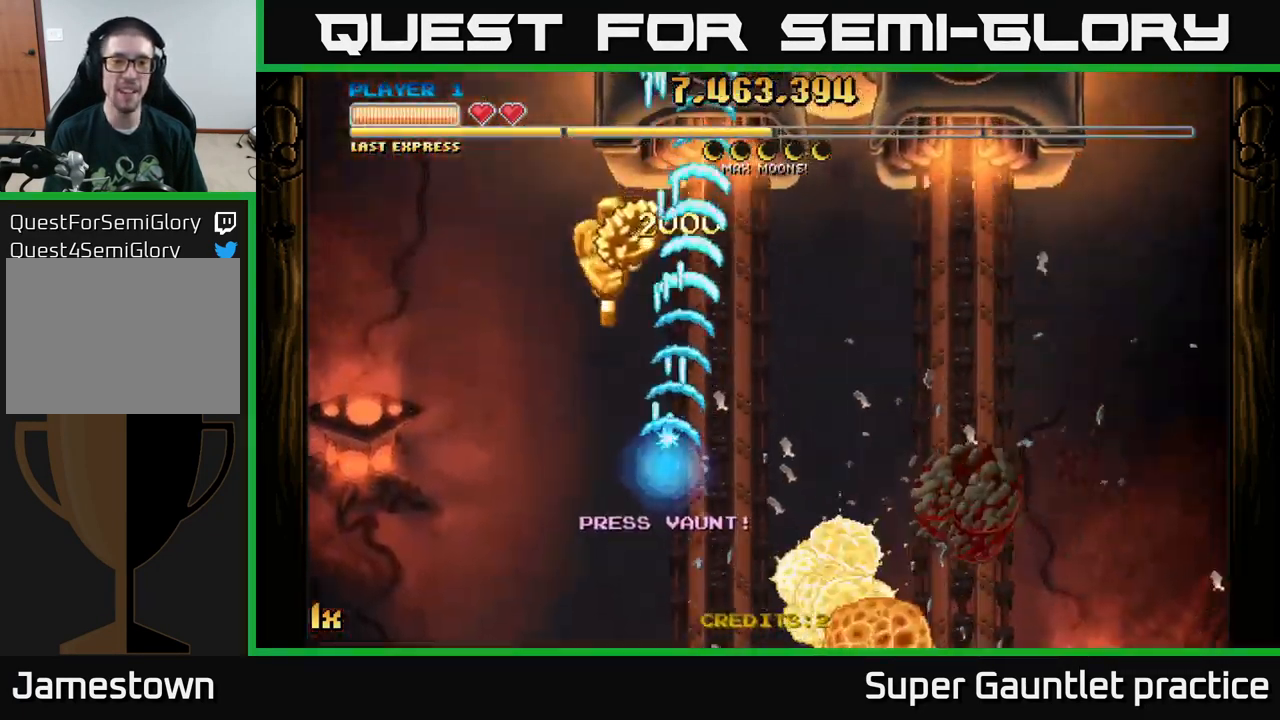
{"buttons": ["A"], "left_stick": "up-left", "events": [[434, "left_stick", "left"], [484, "left_stick", "up-left"]]}
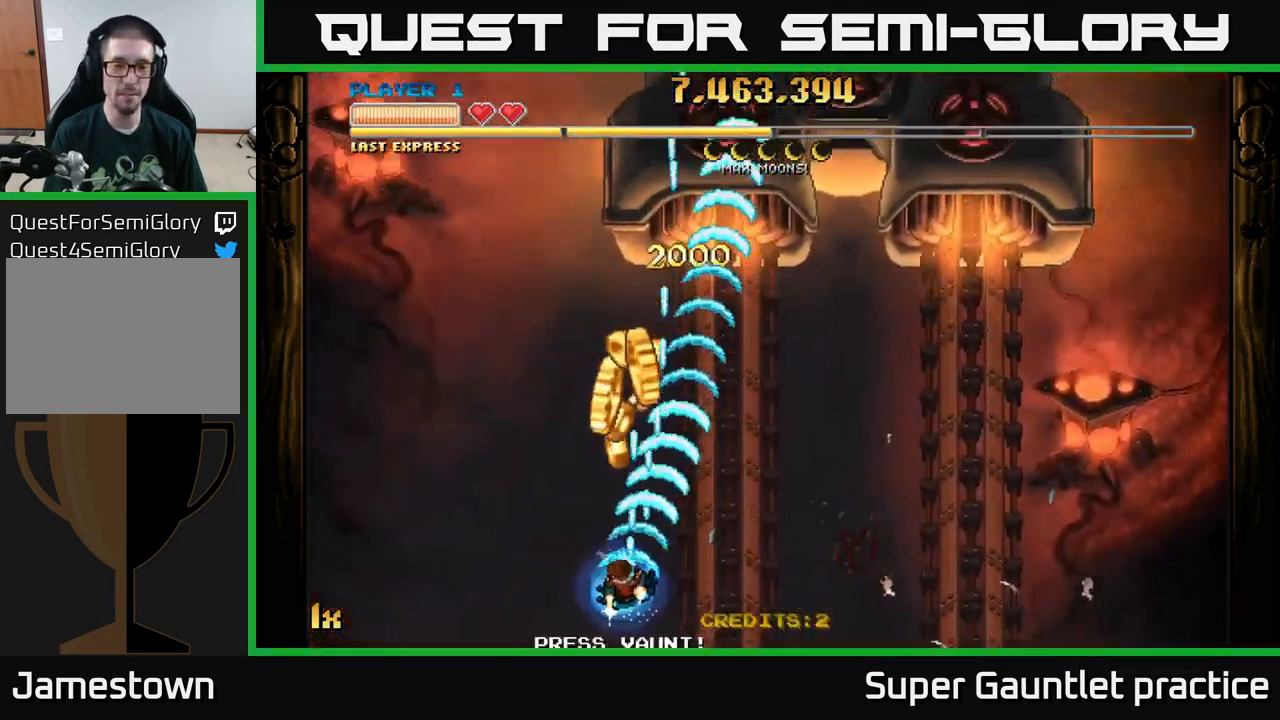
{"buttons": ["A"], "left_stick": "down-right", "events": [[50, "left_stick", "up"], [350, "left_stick", "right"], [400, "left_stick", "down-right"]]}
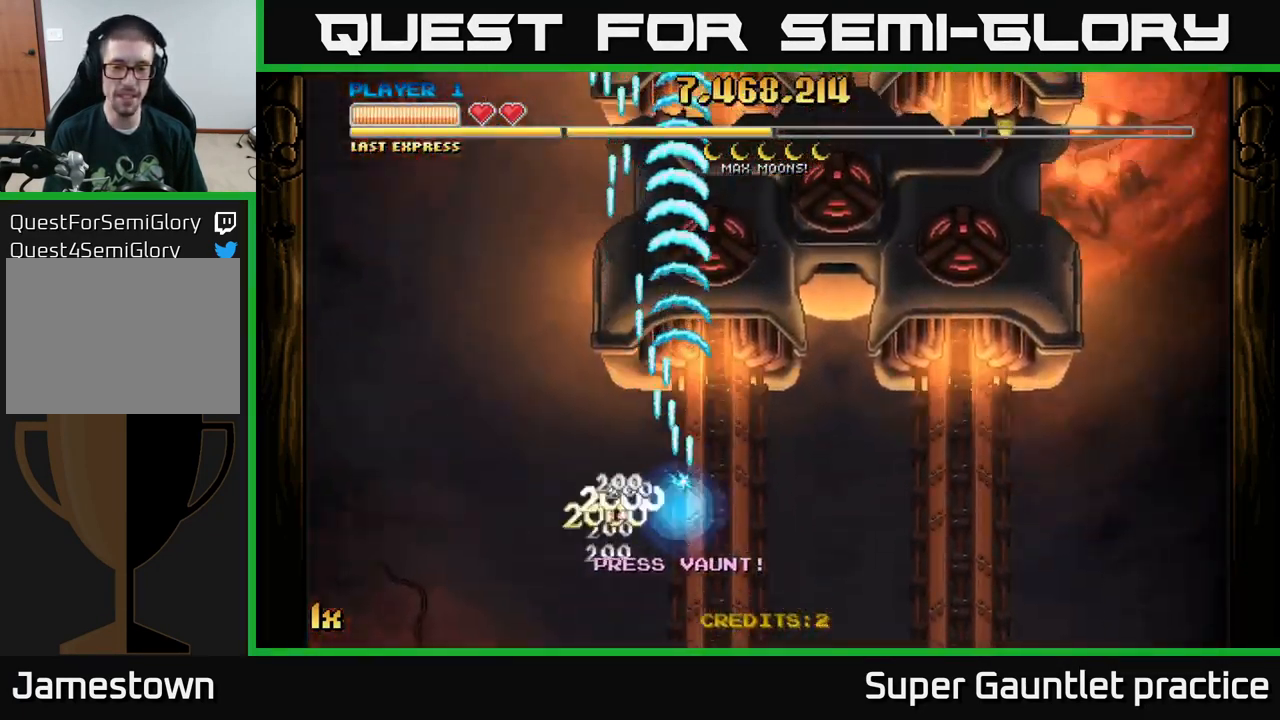
{"buttons": ["A", "X"], "left_stick": "up", "events": [[451, "X", "down"], [451, "left_stick", "up"]]}
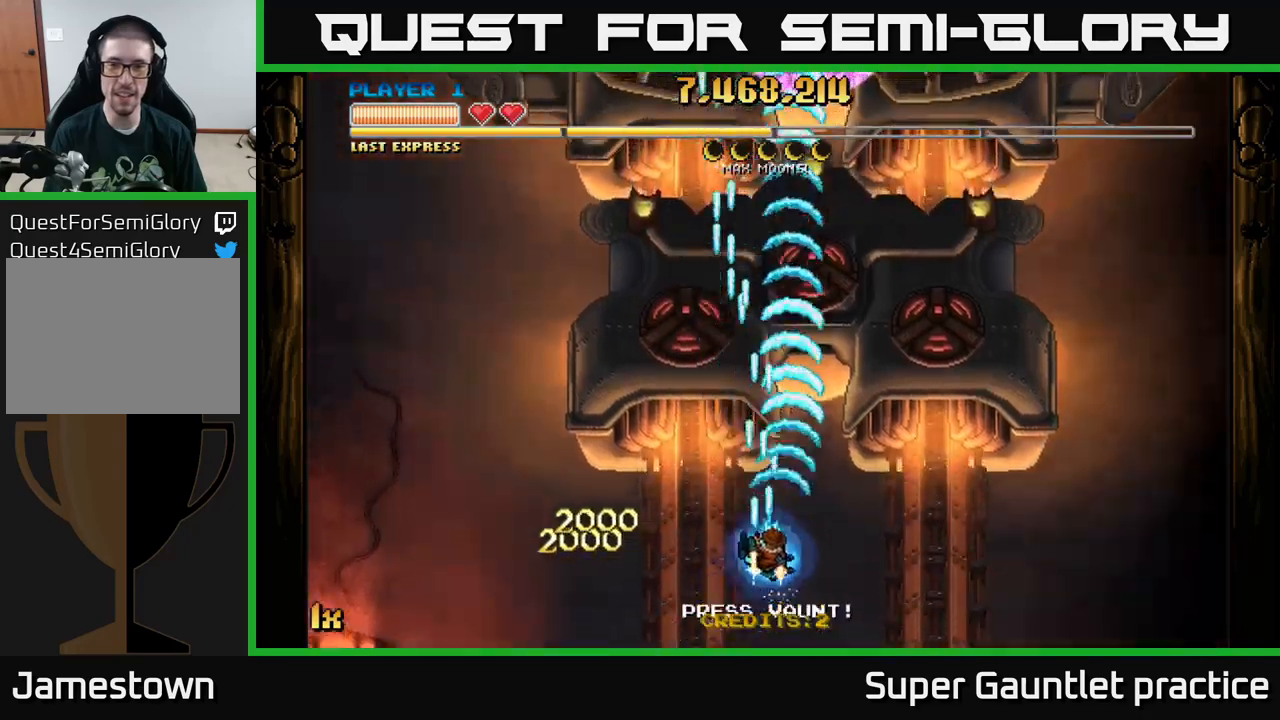
{"buttons": ["A"], "left_stick": "down-right", "events": [[50, "X", "up"], [233, "left_stick", "down-right"]]}
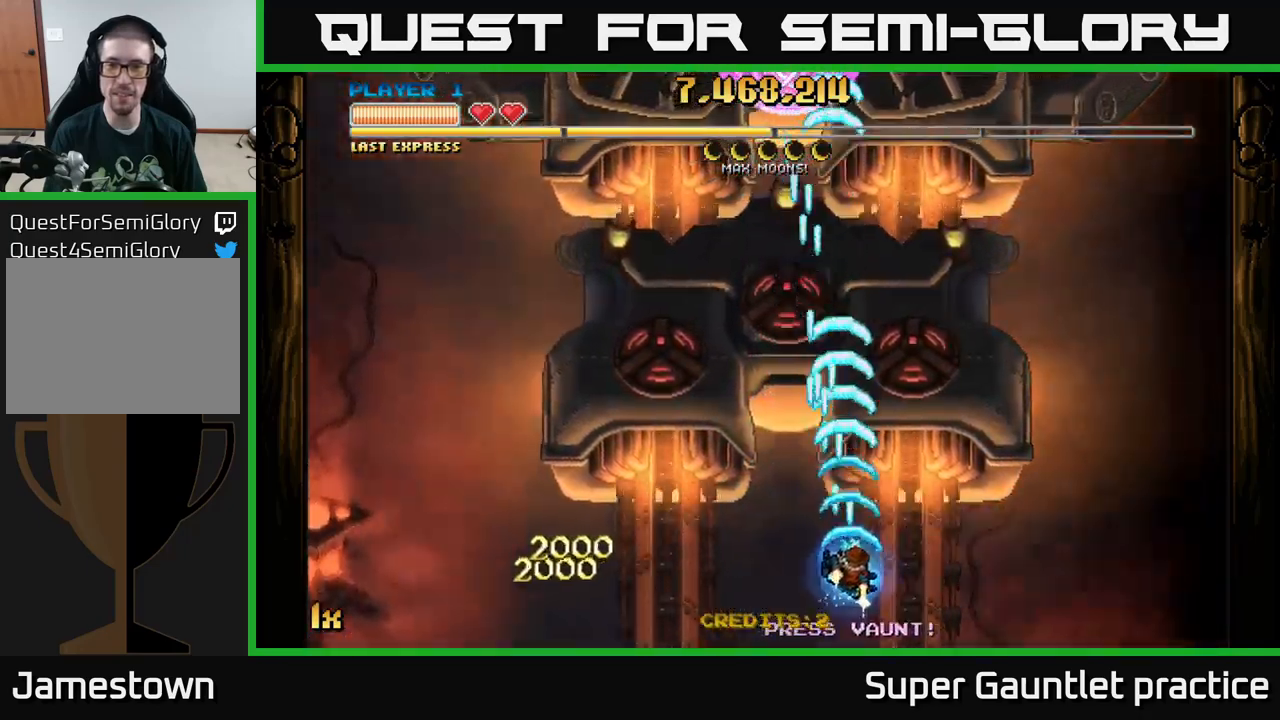
{"buttons": ["A"], "left_stick": "down-right", "events": [[250, "X", "down"], [250, "left_stick", "up"], [350, "X", "up"], [467, "left_stick", "down-right"]]}
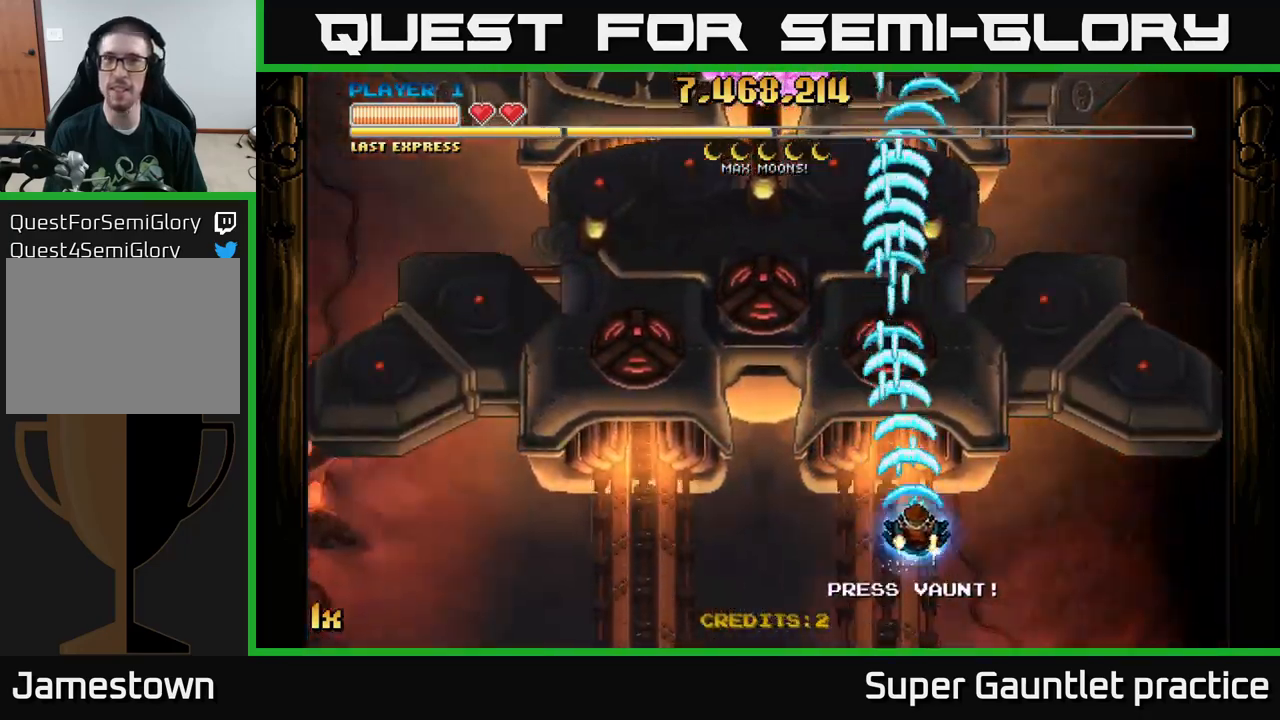
{"buttons": ["A"], "left_stick": "up-right", "events": [[233, "left_stick", "right"], [483, "left_stick", "up-right"]]}
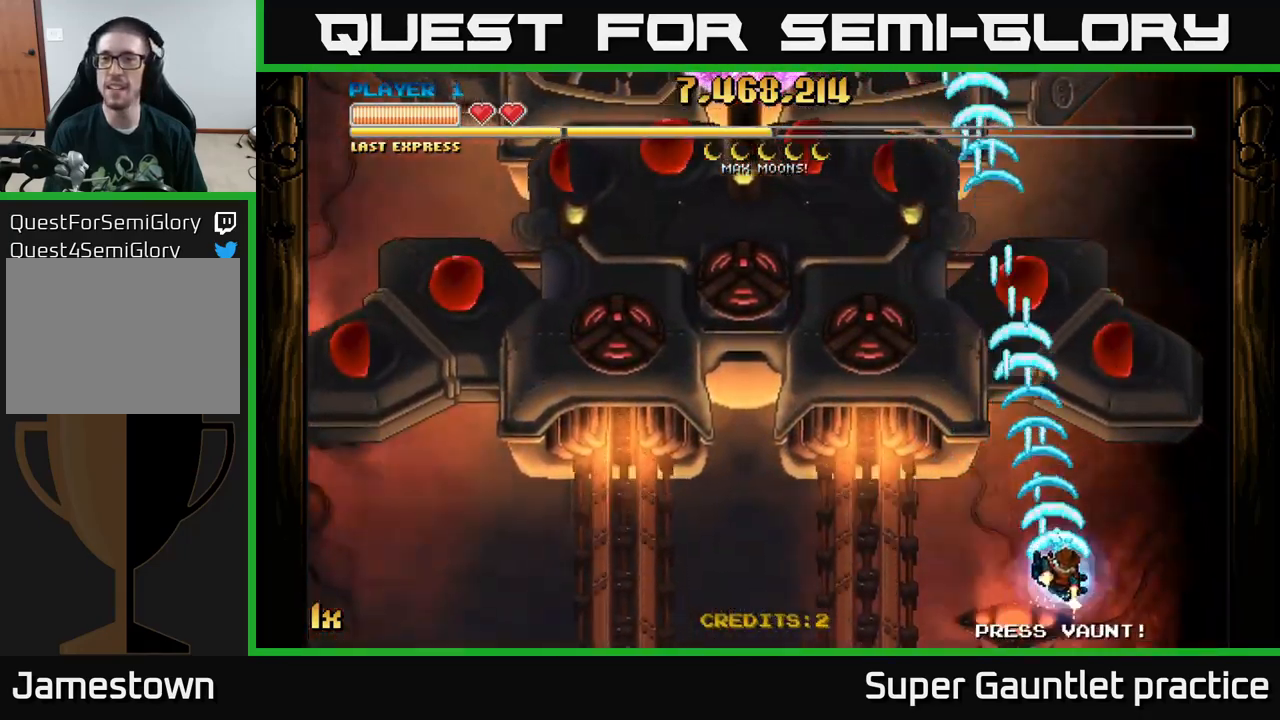
{"buttons": ["A"], "left_stick": "left", "events": [[150, "left_stick", "up"], [433, "left_stick", "left"]]}
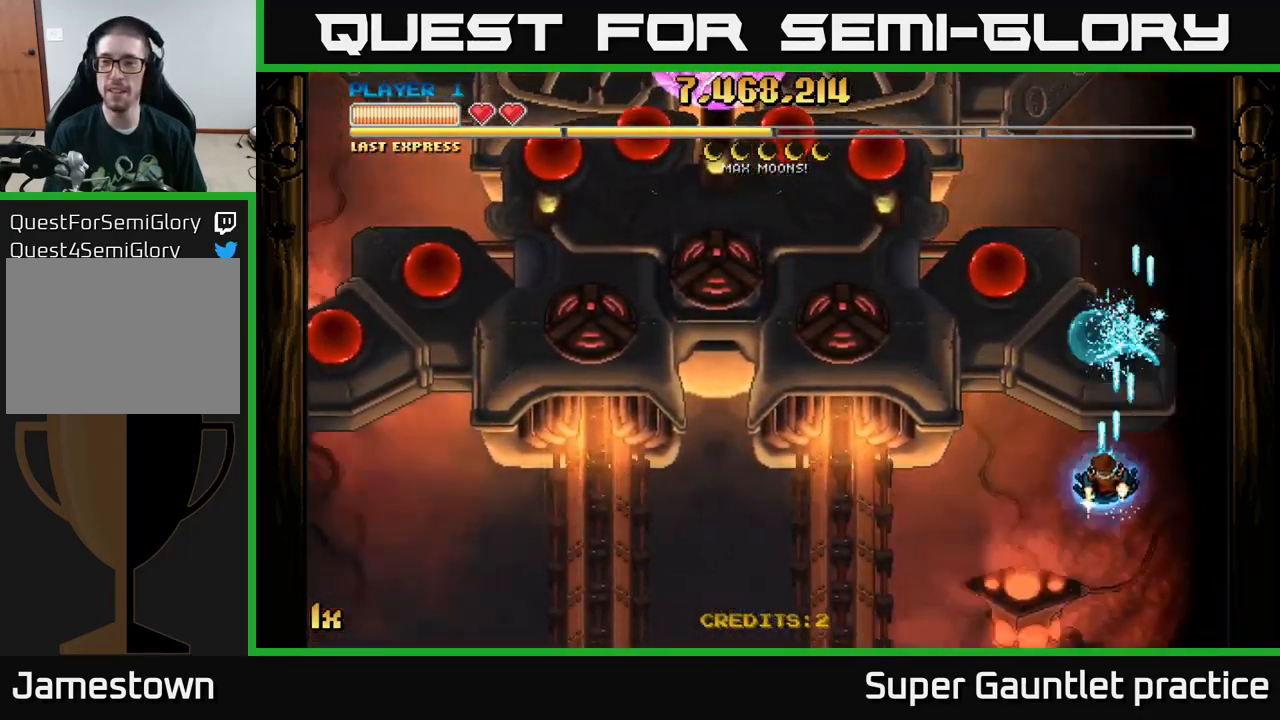
{"buttons": ["A"], "left_stick": "left", "events": [[167, "left_stick", "up-left"], [433, "left_stick", "left"]]}